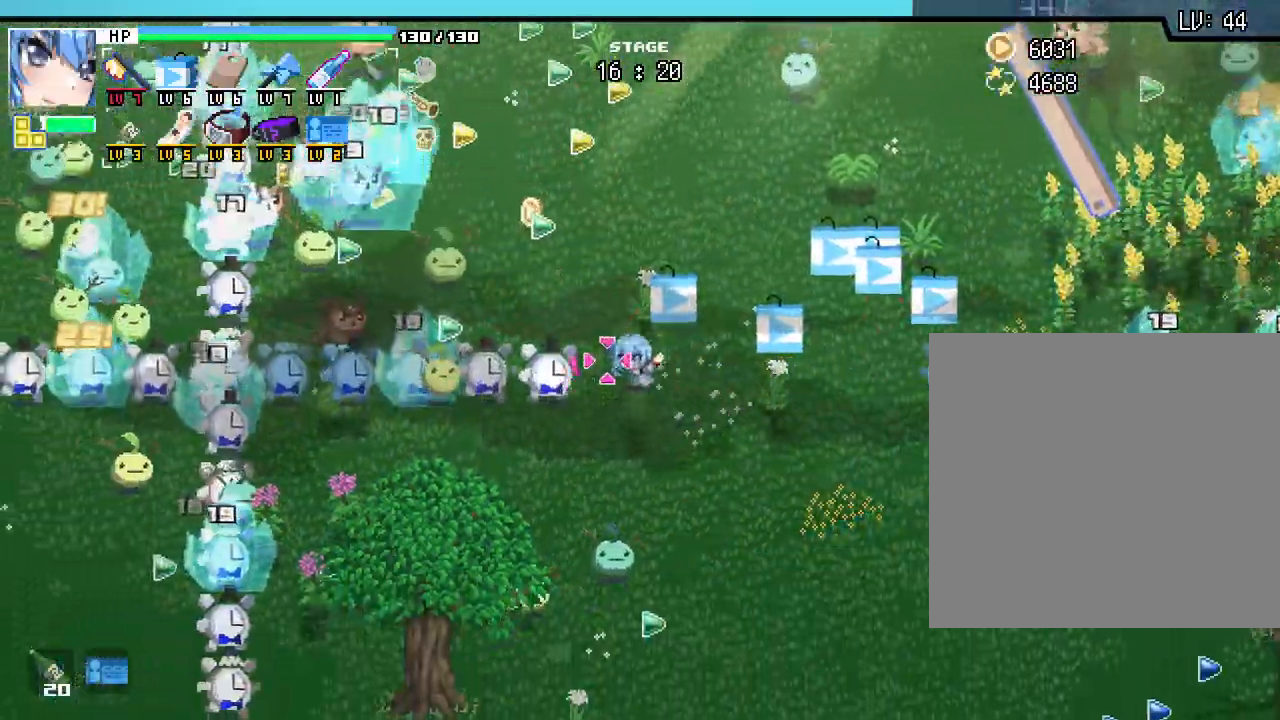
Gameplay with keyboard and mouse; each line is a JSON object with the keys and mouse buttons held at the frame after it. "events" lists presses ("down") and releases ("up") of ".", "/", "0", "1", "2", "3", "4", "5", "6", "7", "8", "9", "a", "alt_l", "alt_r", "b", "backslash", "backspace", "c", "caps_lock", "comma", "ctrl_l", "ctrl_r", "d", "e", "equals", "escape", "f", "f1", "f10", "f11", "f12", "f2", "f3", "f4", "f5", "f6", "f7", "f8", "f9", "g", "h", "i", "j", "k", "l", "lbracket", "m", "minus", "n", "o", "p", "q", "quote", "r", "rbracket", "return", "s", "semicolon", "shift_l", "shift_r", "space", "super", "t", "tab", "tilde", "u", "v", "w", "x", "y", "z", "mouse_left", "mouse_wheel", "mouse_right", "mouse_mb4" and "mouse_mb5" between this image and that frame as [ms after this image, input, new state], when the widget could be followed in between. "mouse_left", "mouse_wheel", "mouse_right", "mouse_mb4", "mouse_mb5" = the "left", "wheel", "right", "mb4", "mb5" buttons of the "mouse" list. No other keys are recorded. "wheel" means that the mouse wheel is clicked or scrolled. Mouse movement is not recorded.
{"keys": [], "mouse": [], "events": [[250, "w", "up"]]}
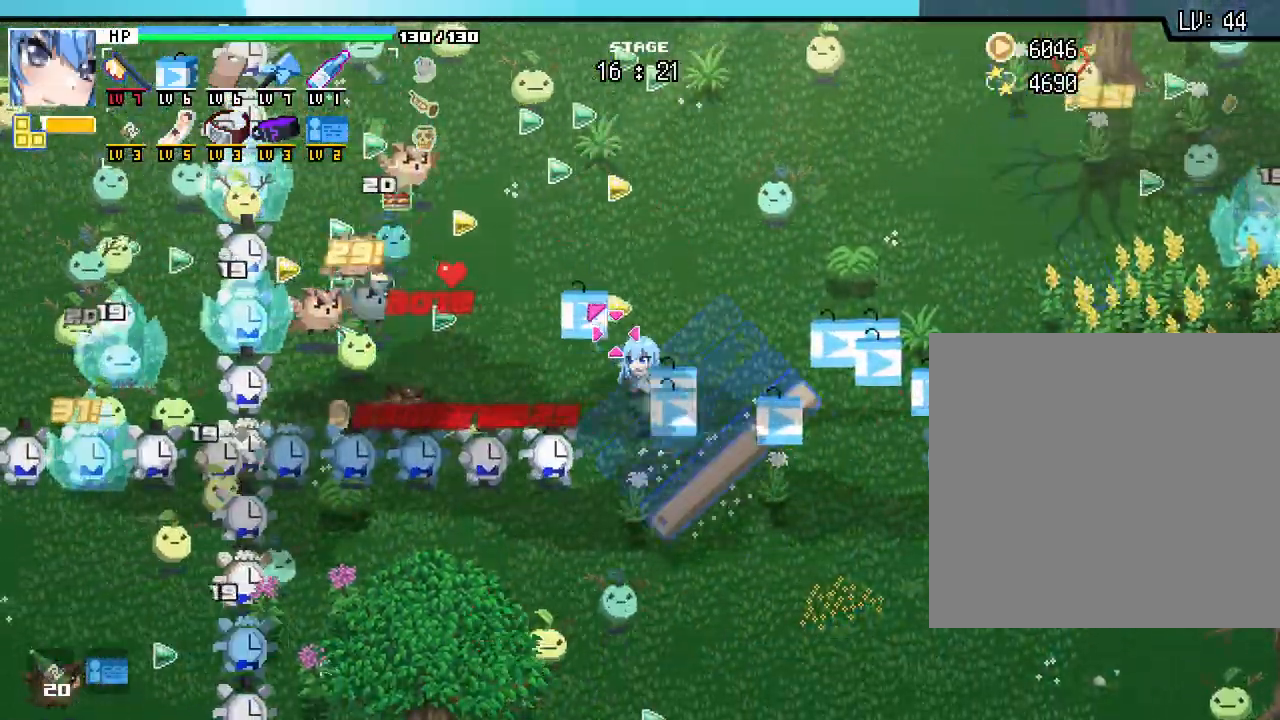
{"keys": [], "mouse": [], "events": [[133, "a", "down"], [183, "w", "down"], [267, "a", "up"], [383, "w", "up"]]}
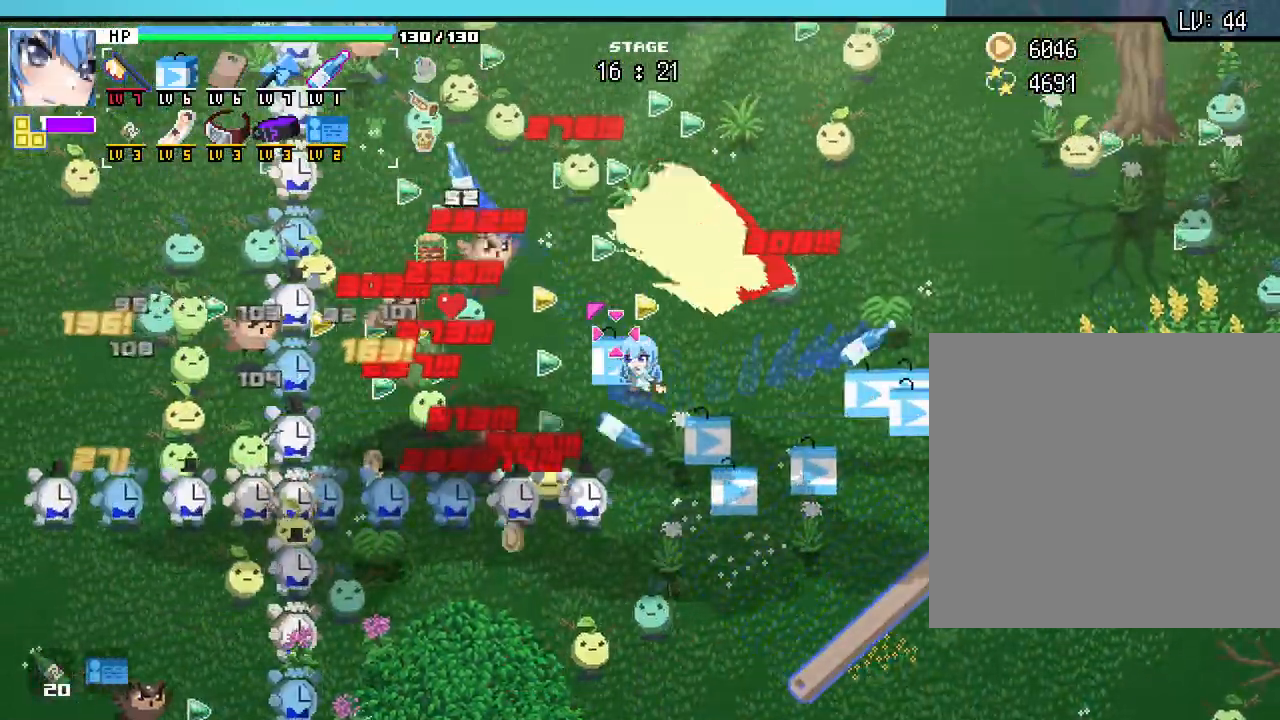
{"keys": ["w"], "mouse": [], "events": [[67, "a", "down"], [83, "w", "down"], [167, "a", "up"], [217, "w", "up"], [483, "w", "down"]]}
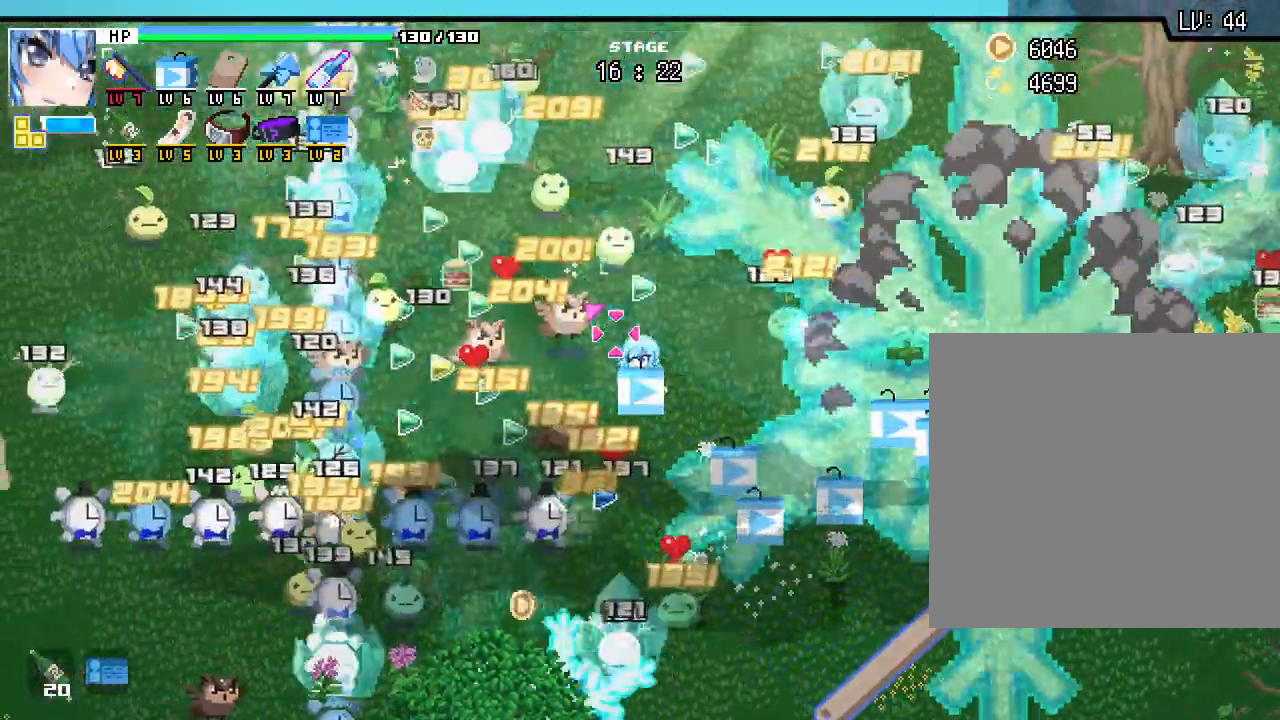
{"keys": [], "mouse": [], "events": [[100, "w", "up"], [217, "d", "down"], [467, "d", "up"]]}
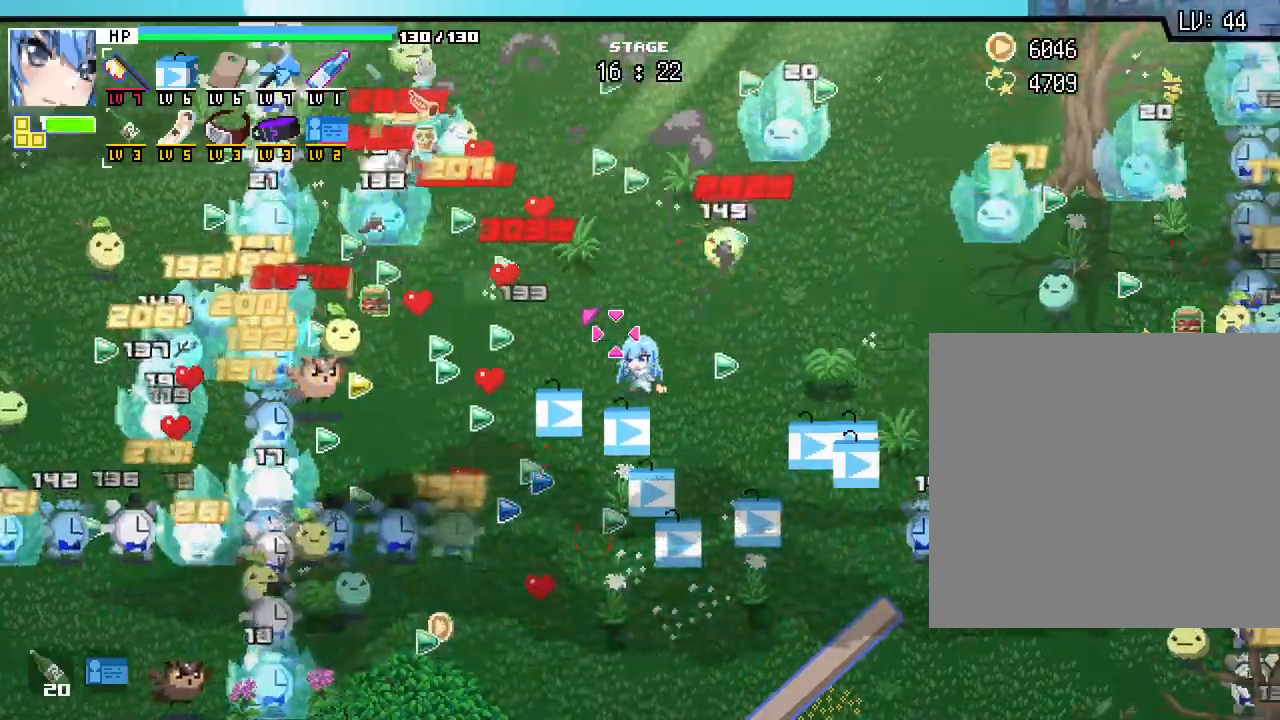
{"keys": ["a"], "mouse": [], "events": [[33, "s", "down"], [150, "a", "down"], [233, "a", "up"], [400, "s", "up"], [467, "a", "down"]]}